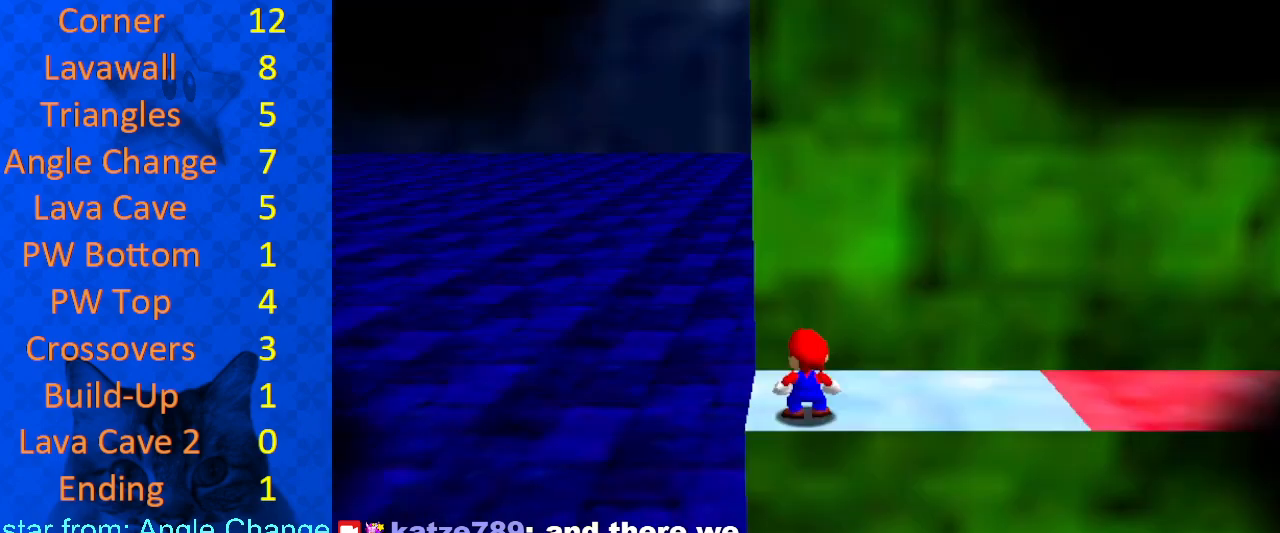
Gameplay with keyboard; each line is a JSON object with the keys held at the frame after it. "events" lists presses ("down") and releases ("up") of "a", "c", "ctrl", "d", "down", "left", "return", "right", "s", "shift", "up", "w", "x" and "y" between this image and that frame as [ms after this image, input, new state], when the widget could be followed in between. No other keys are recorded. Mouse input is not recorded.
{"keys": ["right"], "events": [[500, "right", "down"]]}
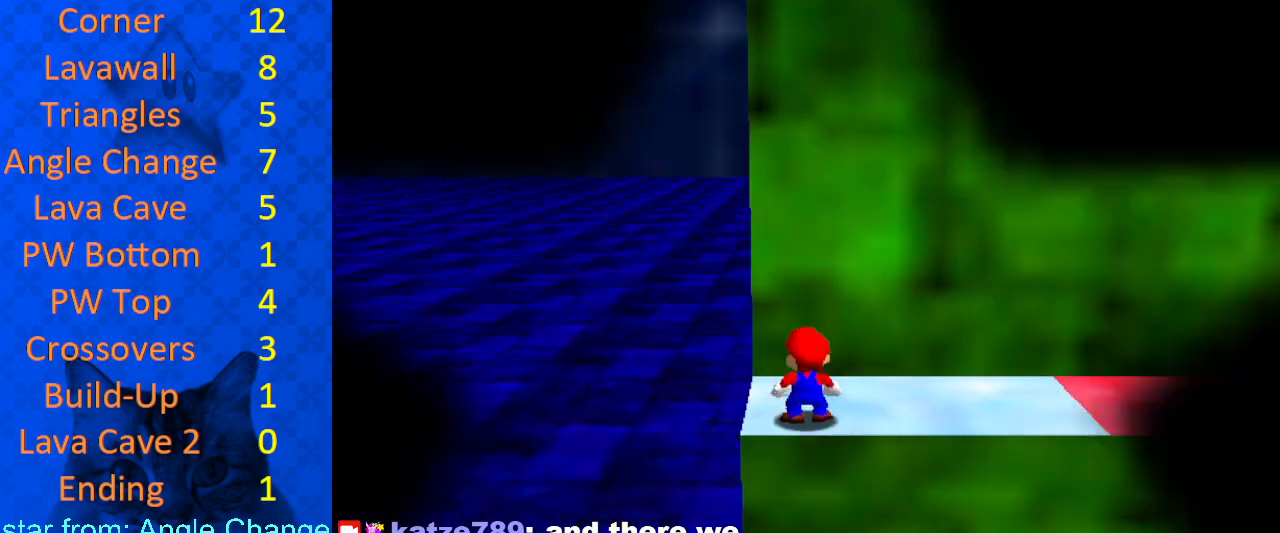
{"keys": ["right"], "events": [[267, "down", "down"], [400, "down", "up"]]}
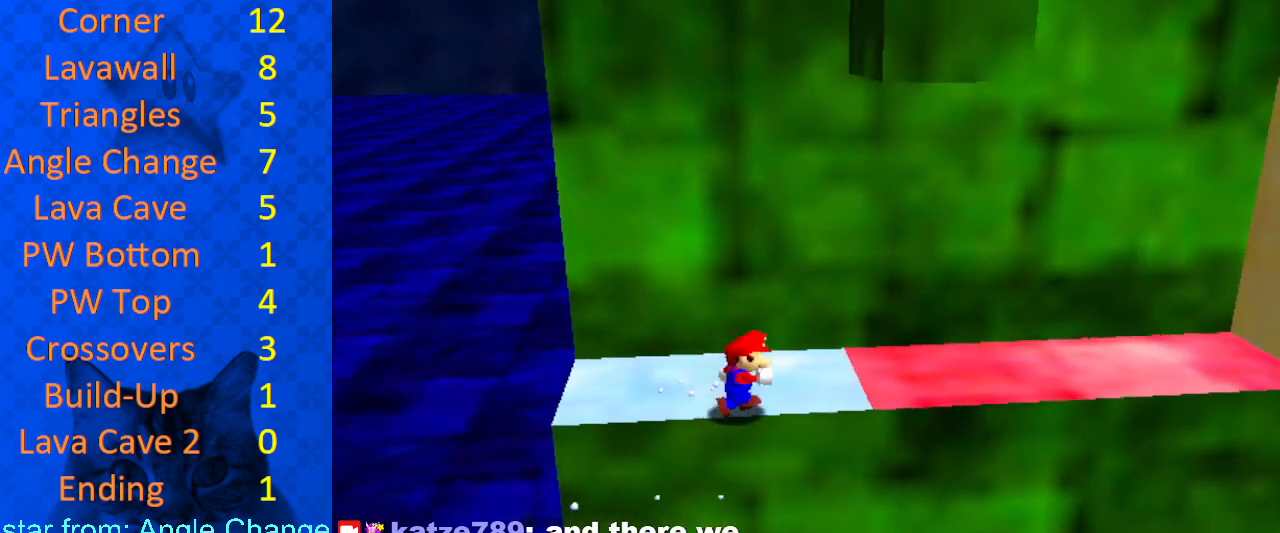
{"keys": ["right", "shift", "y"], "events": [[233, "y", "down"], [267, "shift", "down"]]}
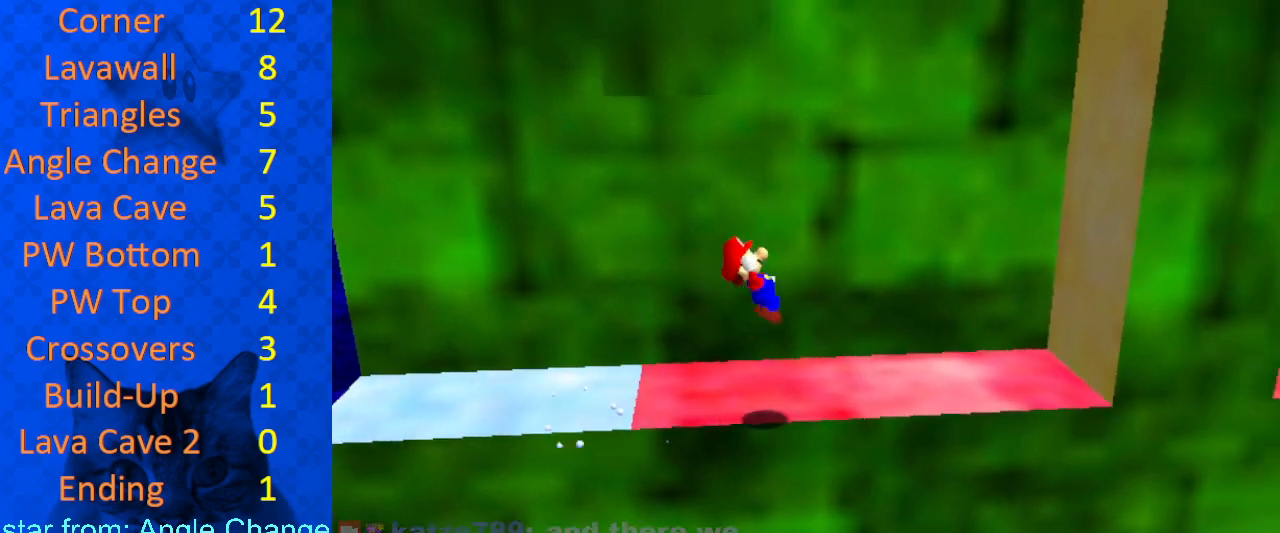
{"keys": ["left", "shift"], "events": [[133, "y", "up"], [367, "shift", "up"], [467, "left", "down"], [467, "right", "up"], [467, "shift", "down"]]}
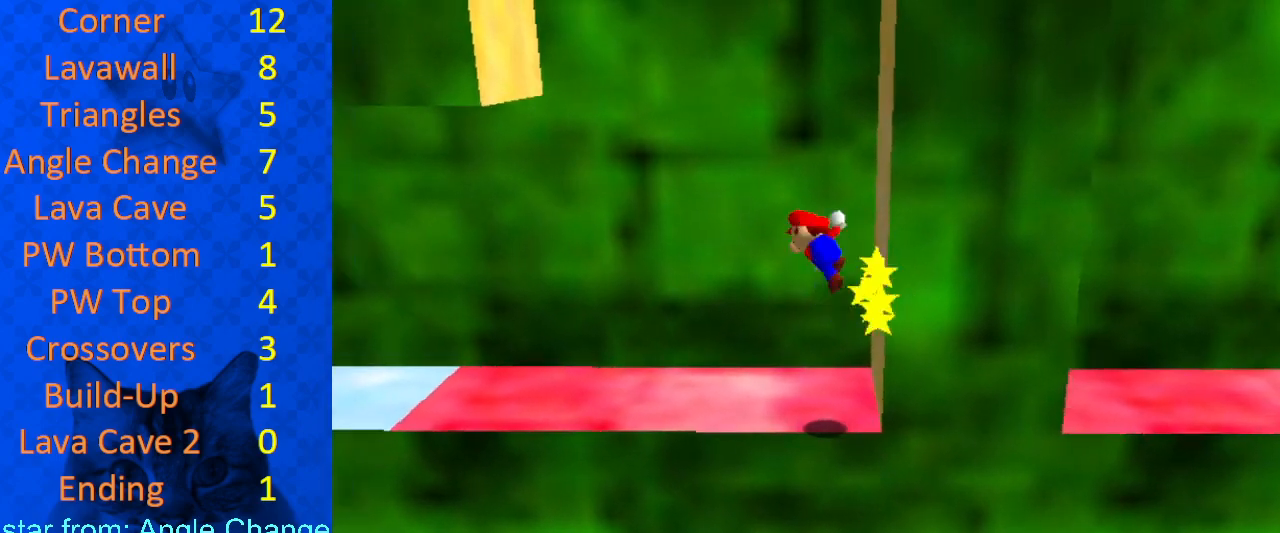
{"keys": ["left", "right"], "events": [[467, "right", "down"], [467, "shift", "up"]]}
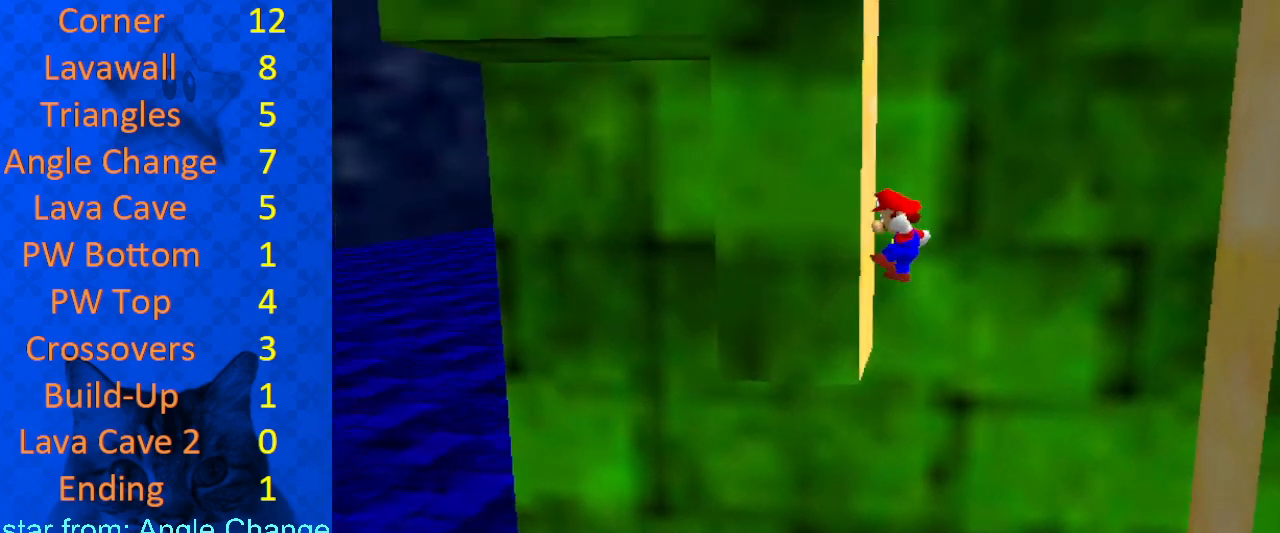
{"keys": ["right"], "events": [[33, "left", "up"], [67, "shift", "down"], [467, "shift", "up"]]}
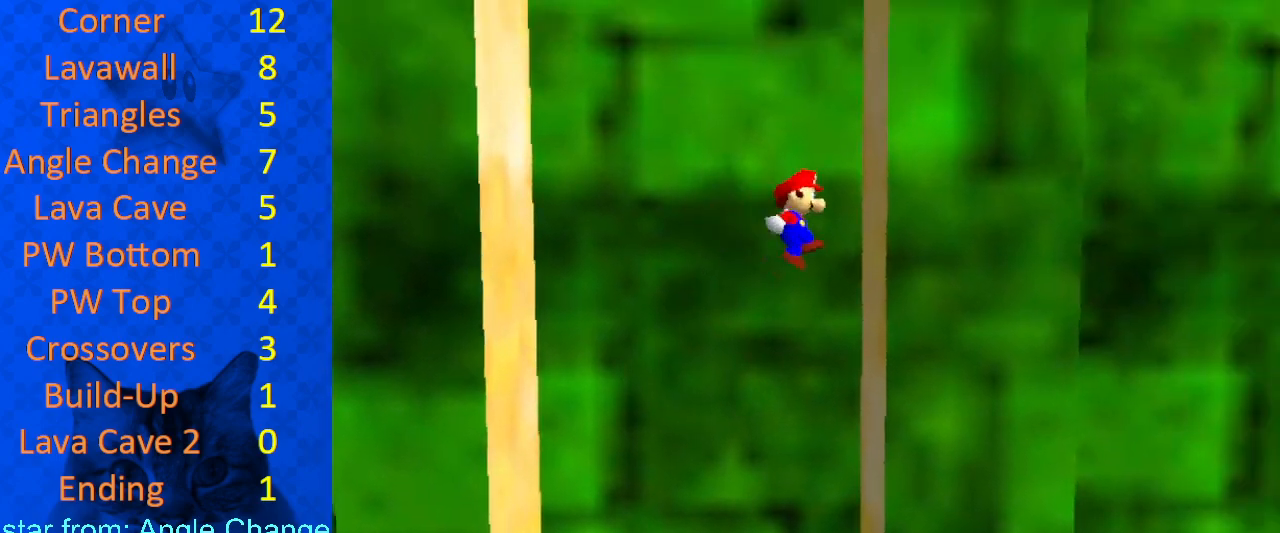
{"keys": ["left"], "events": [[167, "left", "down"], [167, "right", "up"], [167, "shift", "down"], [333, "shift", "up"]]}